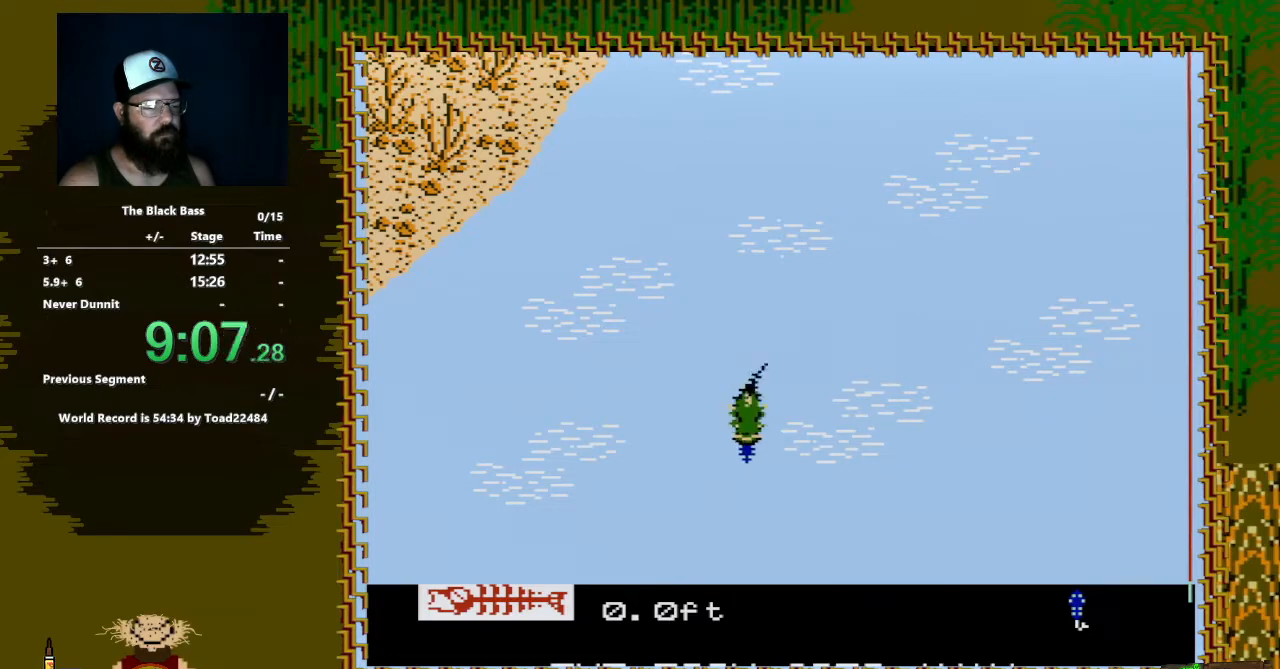
Gameplay with a controller (Nintendo layout); each line is a JSON object with the inputs held at the frame after it. "events" lists button and stick changes between this image and that frame as [ms after this image, input, new state], when the widget could be followed in between. Not read: L3 R3.
{"buttons": ["A", "DPAD_DOWN", "DPAD_RIGHT"], "events": [[133, "A", "down"]]}
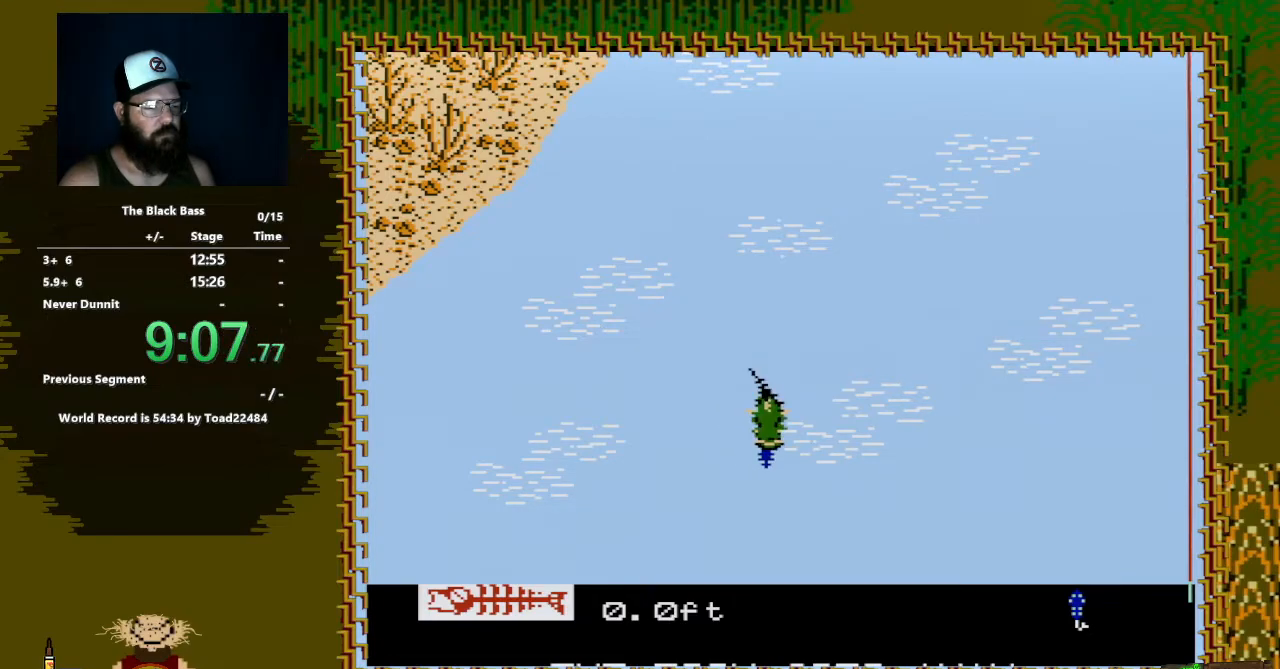
{"buttons": ["A", "DPAD_DOWN", "DPAD_RIGHT"], "events": []}
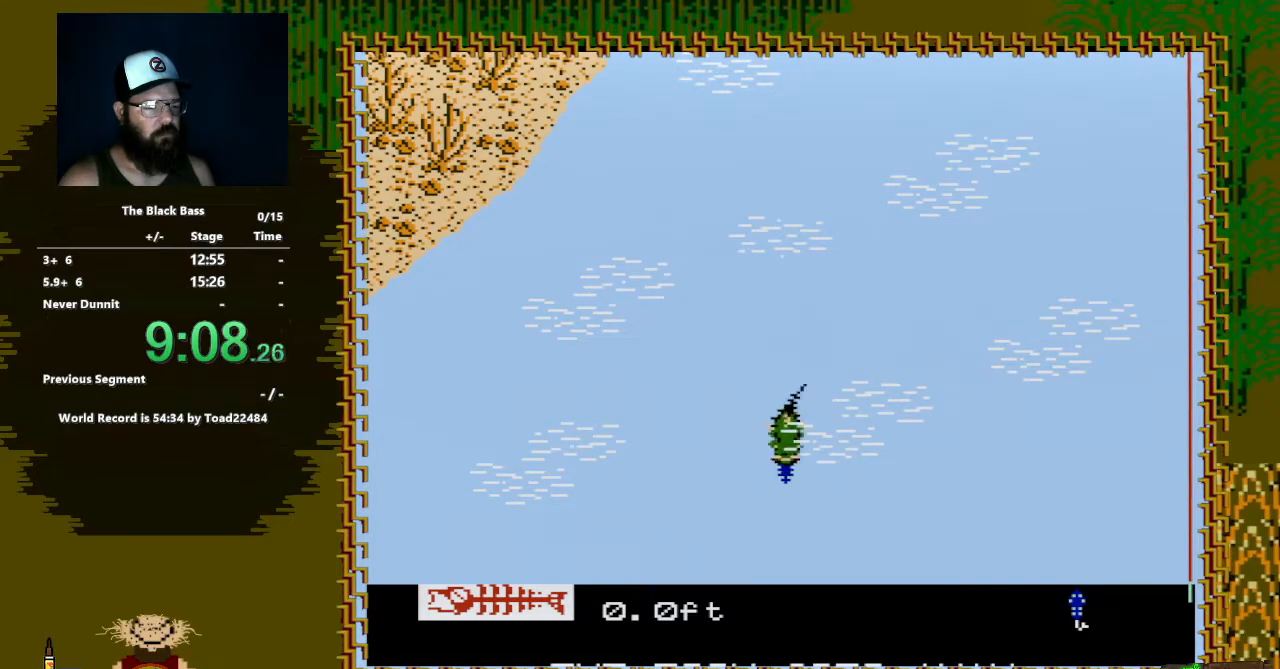
{"buttons": ["A", "DPAD_DOWN"], "events": [[483, "DPAD_RIGHT", "up"]]}
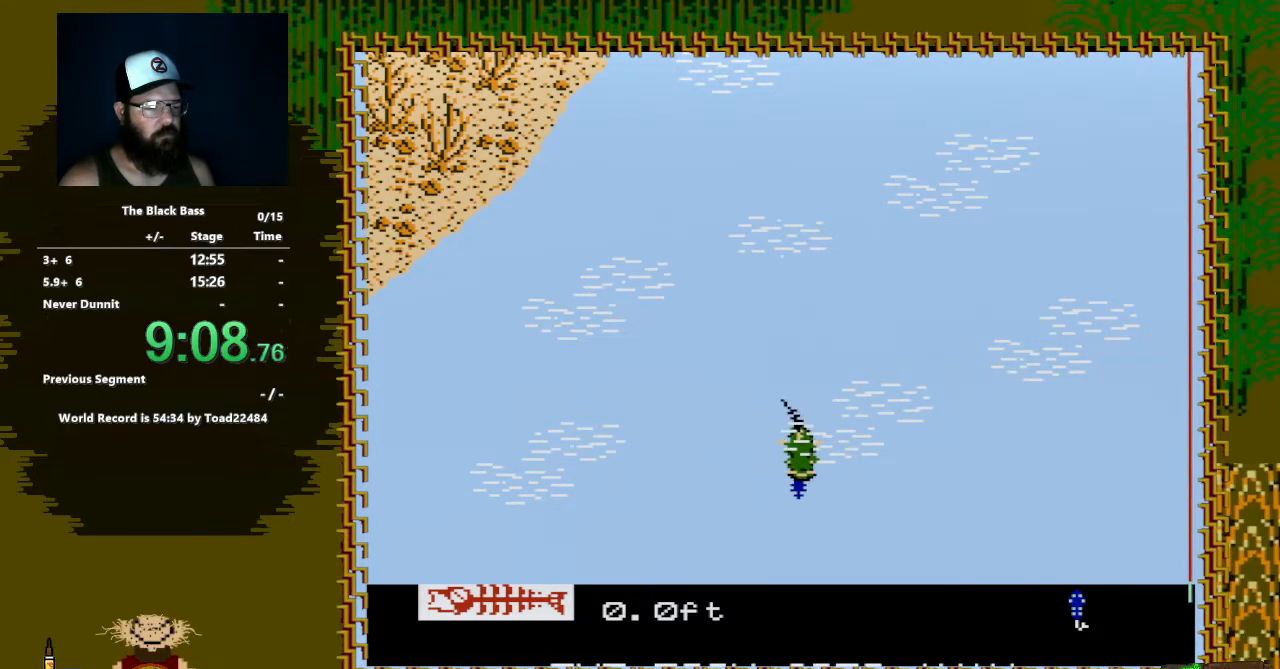
{"buttons": ["DPAD_DOWN"], "events": [[200, "A", "up"]]}
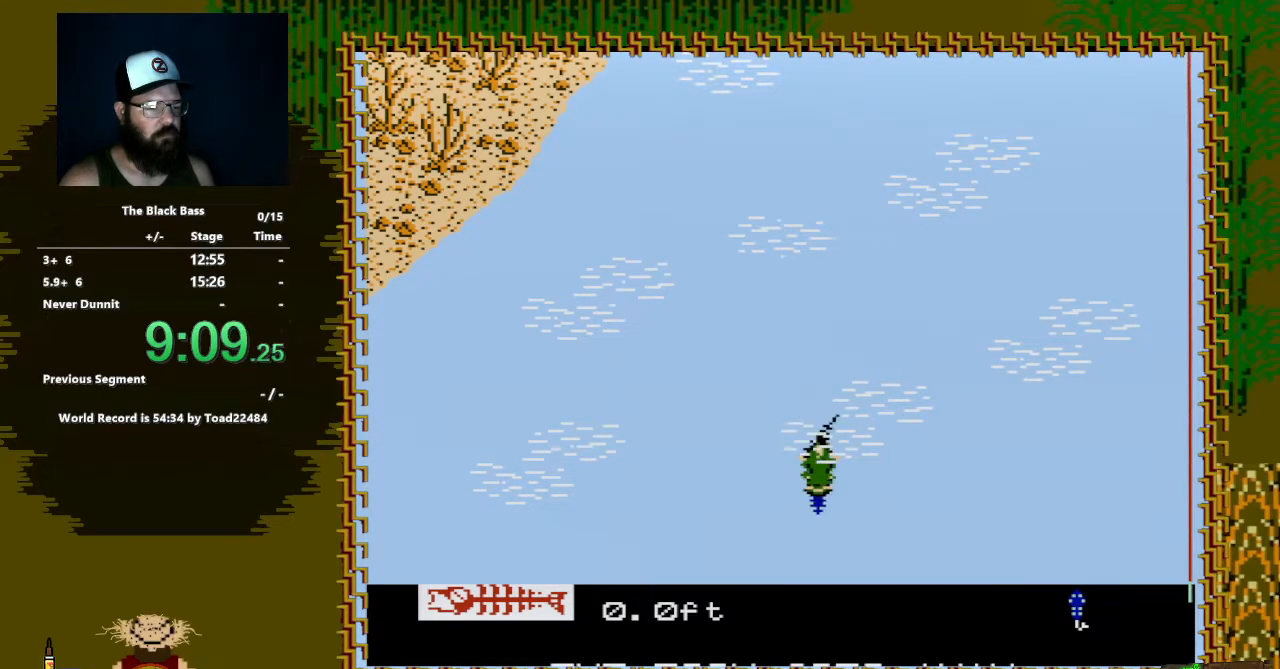
{"buttons": ["DPAD_DOWN"], "events": []}
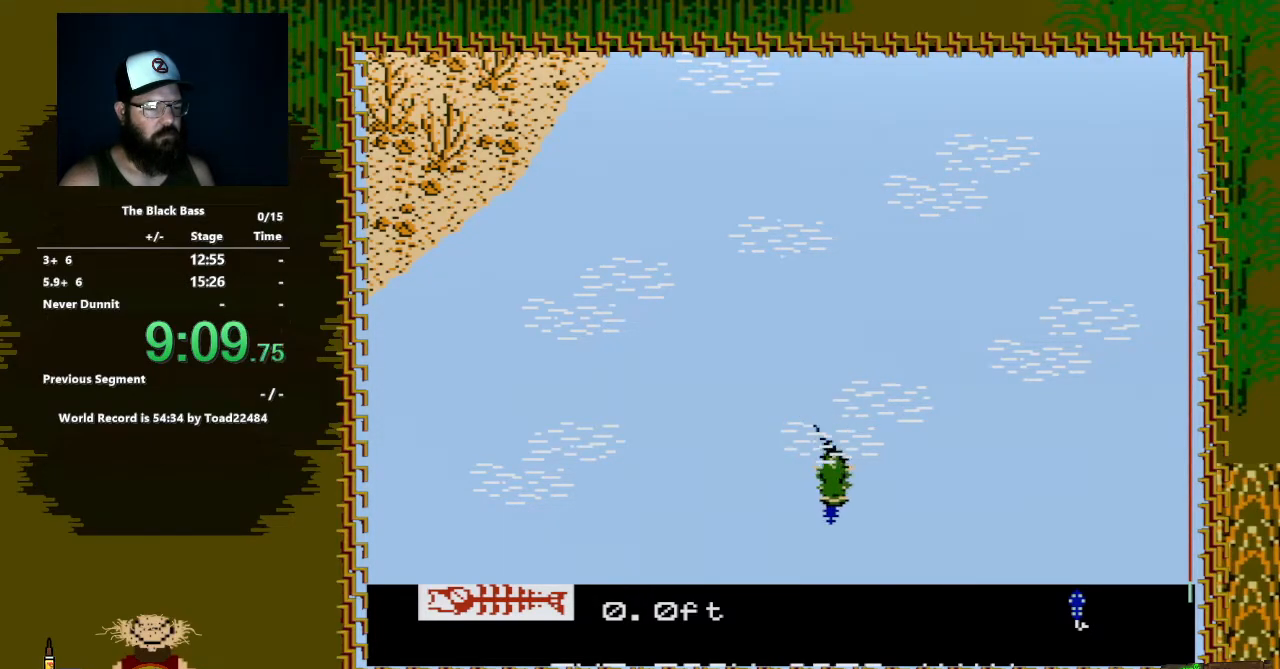
{"buttons": ["A", "DPAD_DOWN"], "events": [[183, "A", "down"], [350, "DPAD_LEFT", "down"], [450, "DPAD_LEFT", "up"]]}
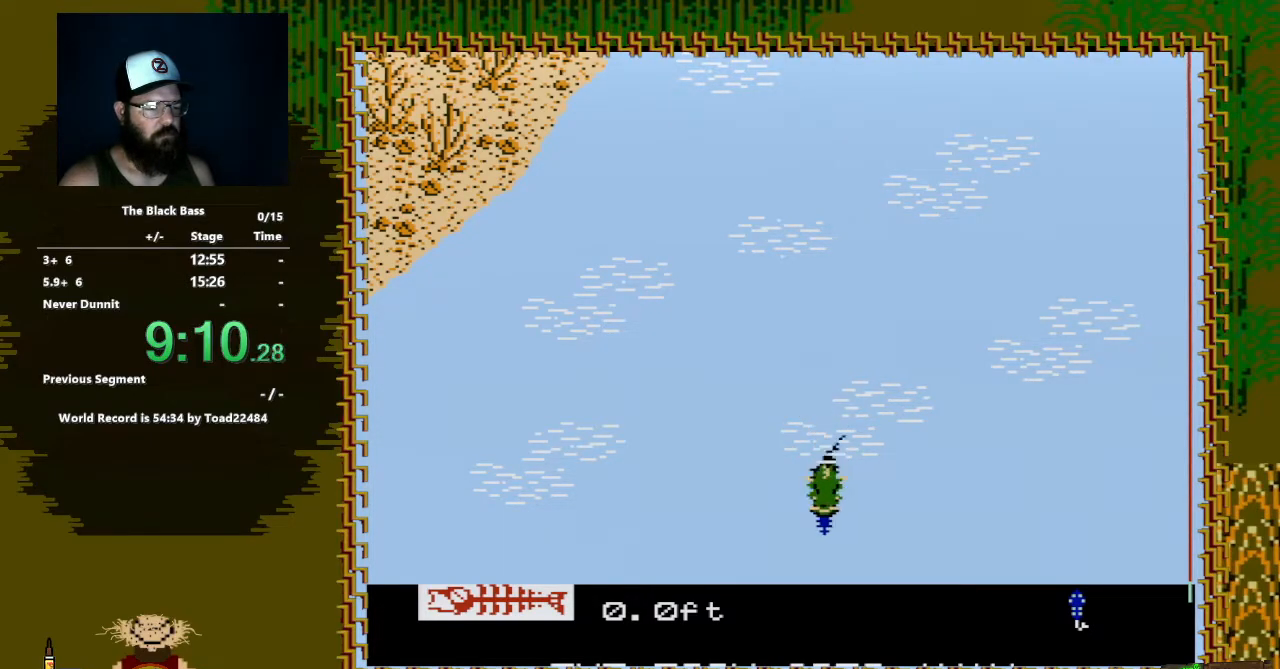
{"buttons": ["A", "DPAD_DOWN"], "events": []}
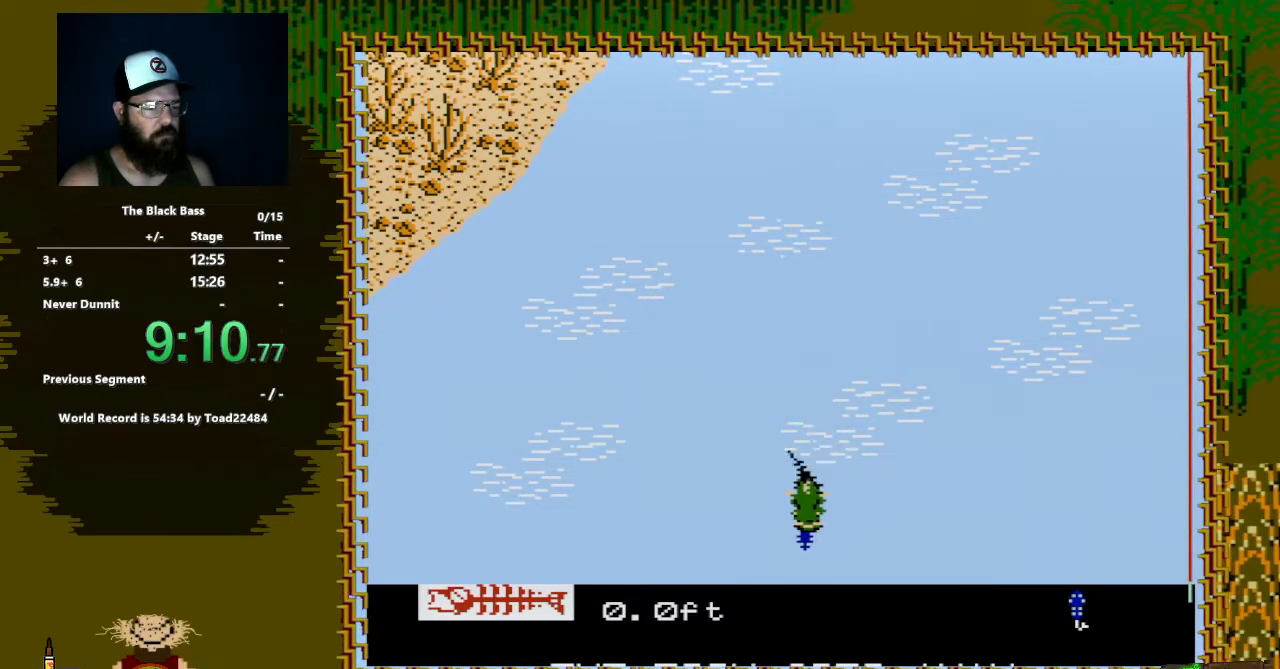
{"buttons": ["A", "DPAD_DOWN", "DPAD_RIGHT"], "events": [[500, "DPAD_RIGHT", "down"]]}
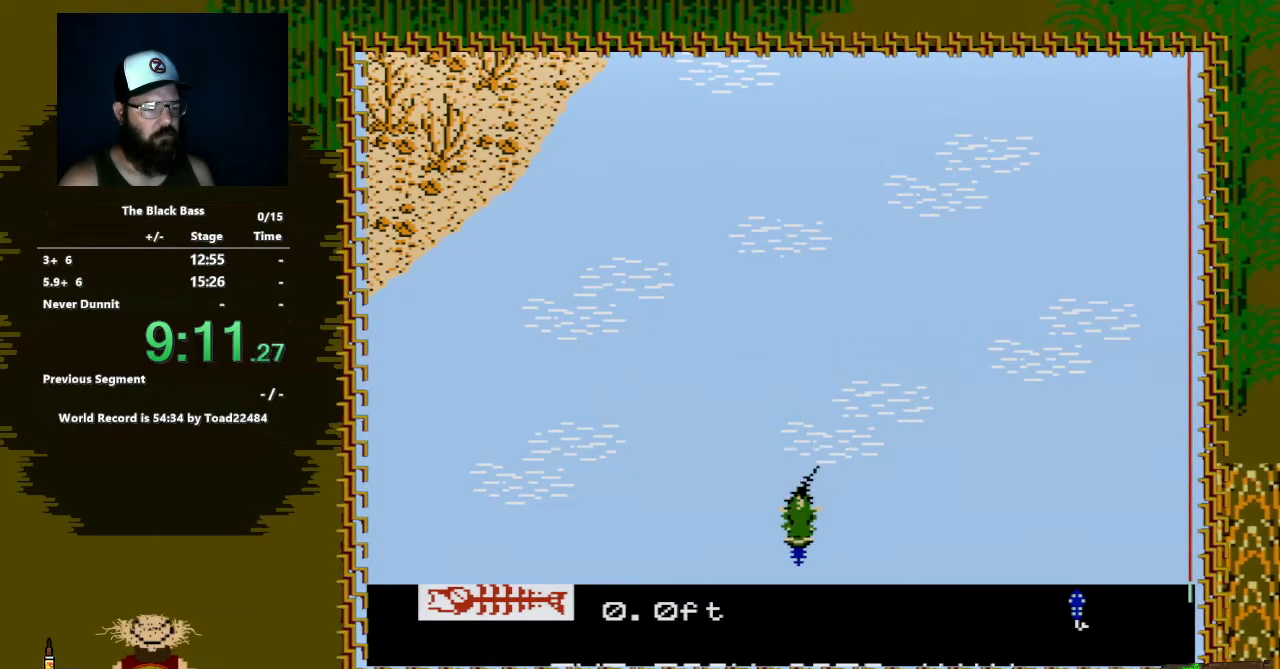
{"buttons": ["A", "DPAD_DOWN", "DPAD_RIGHT"], "events": []}
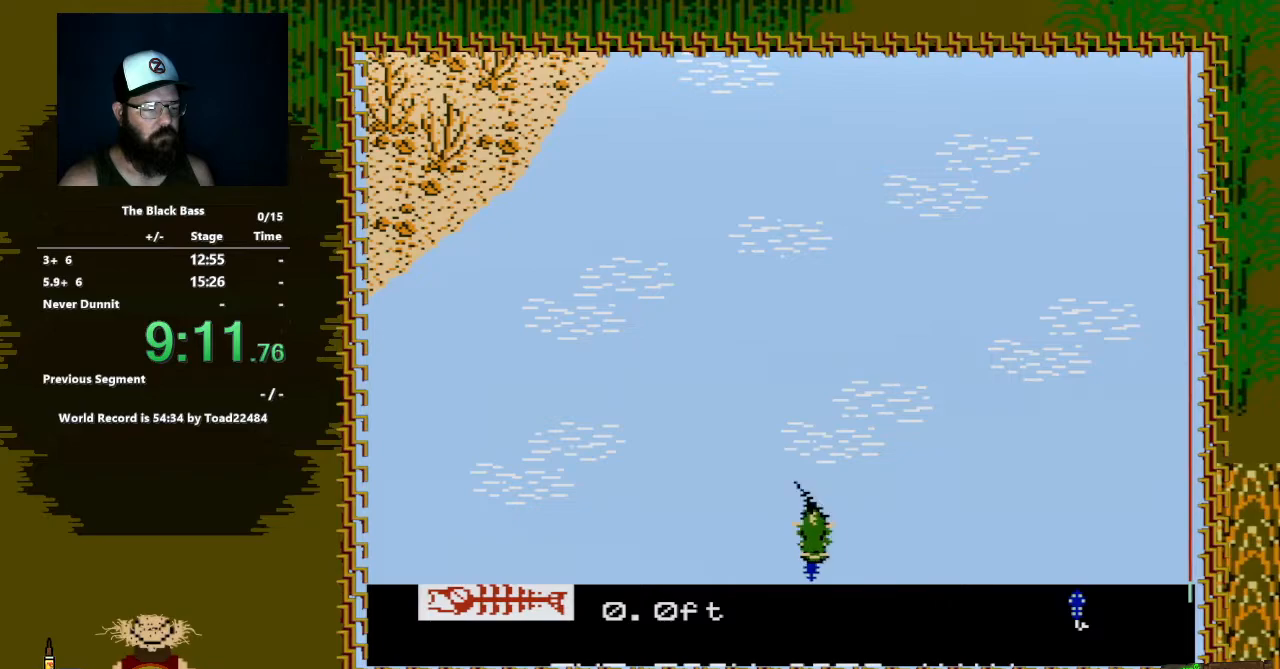
{"buttons": ["A", "DPAD_DOWN", "DPAD_LEFT"], "events": [[33, "DPAD_RIGHT", "up"], [250, "DPAD_LEFT", "down"]]}
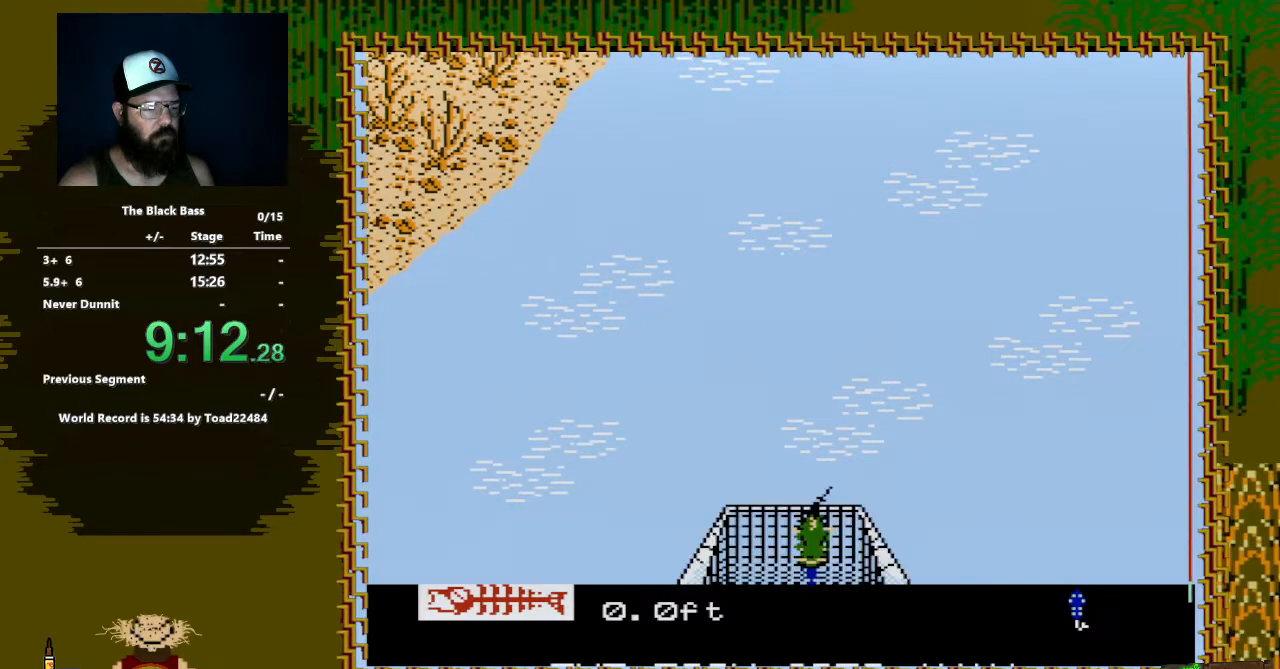
{"buttons": ["A"], "events": [[200, "DPAD_LEFT", "up"], [250, "A", "up"], [300, "DPAD_DOWN", "up"], [367, "A", "down"]]}
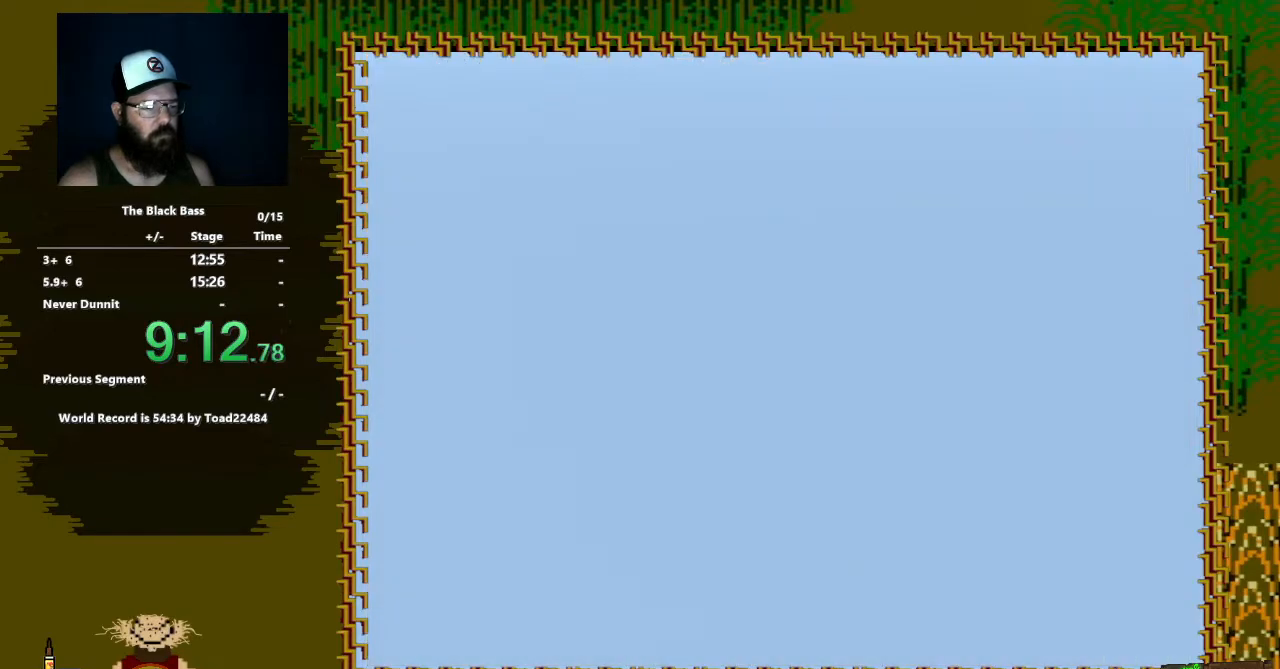
{"buttons": [], "events": [[33, "A", "up"], [350, "A", "down"], [383, "A", "up"]]}
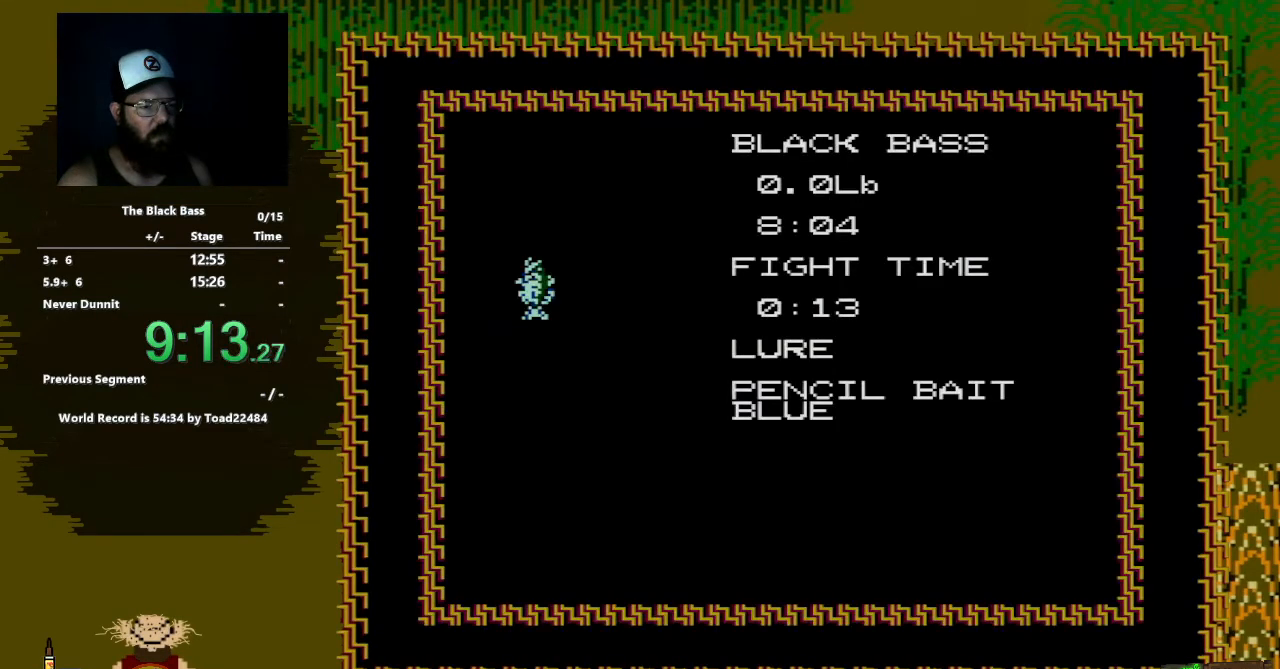
{"buttons": [], "events": []}
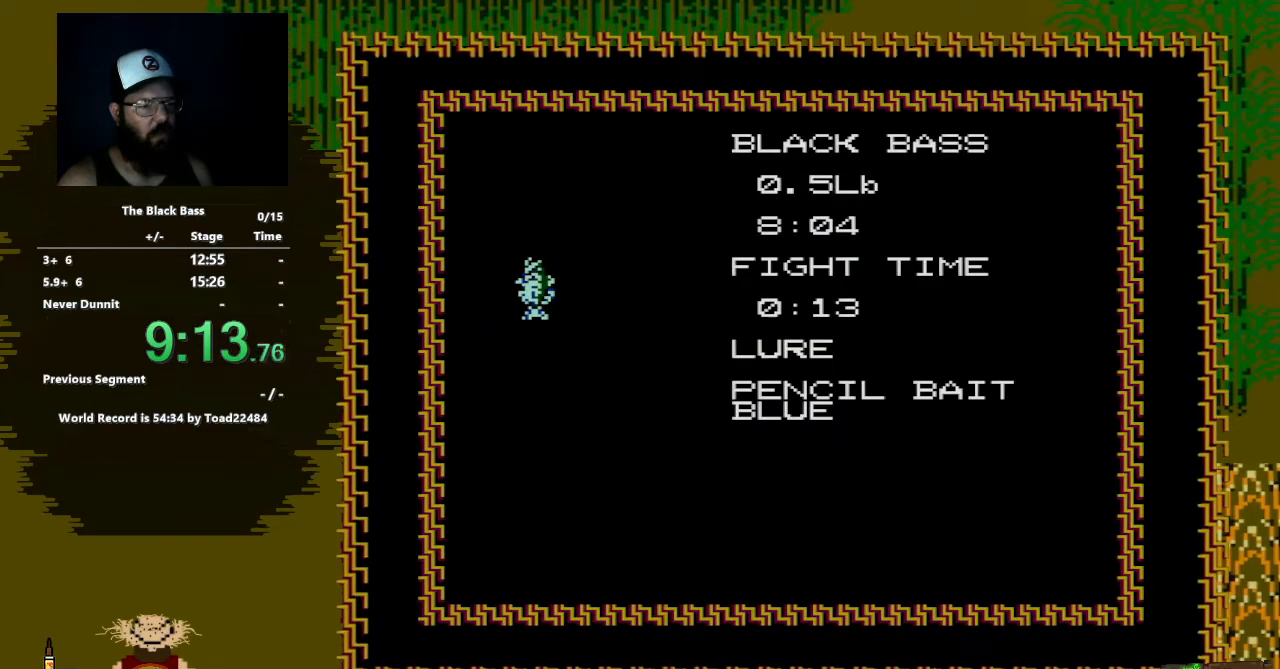
{"buttons": [], "events": []}
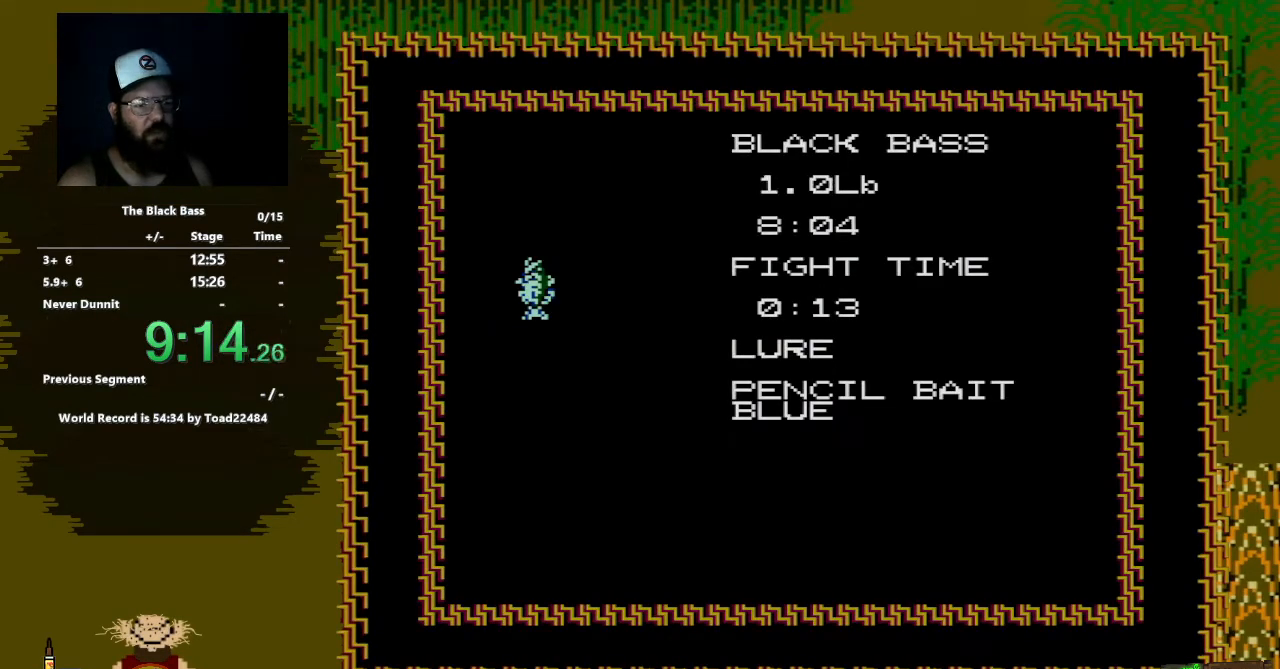
{"buttons": [], "events": []}
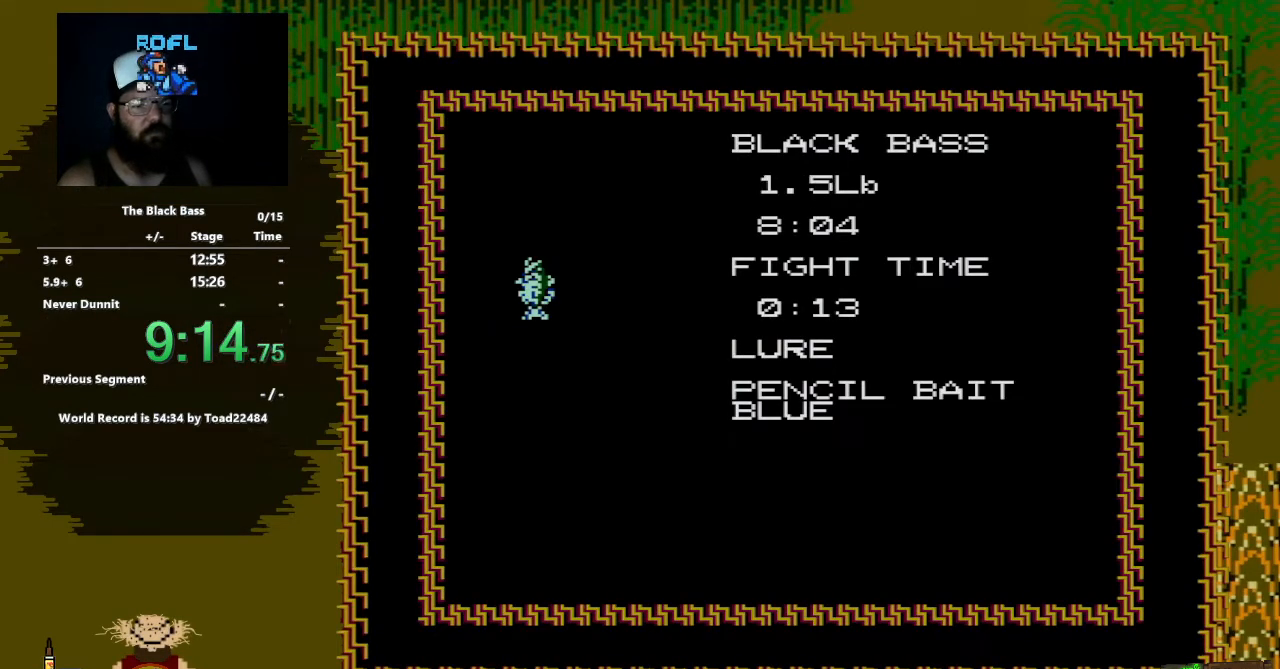
{"buttons": [], "events": []}
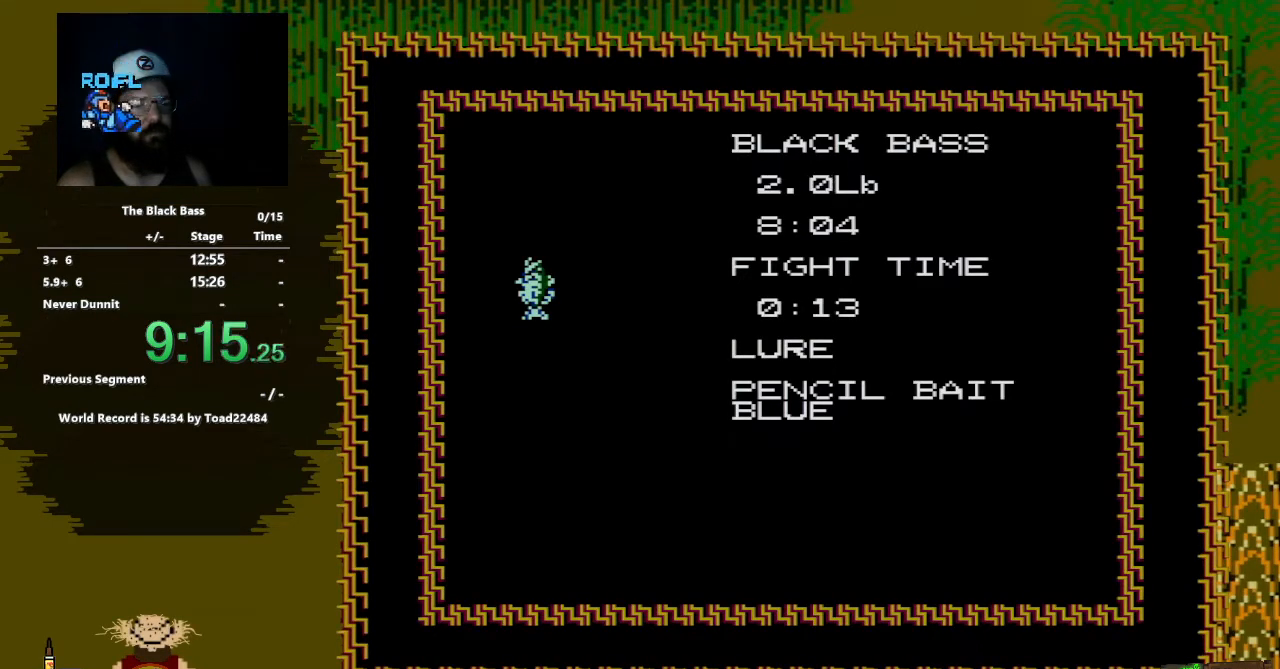
{"buttons": [], "events": []}
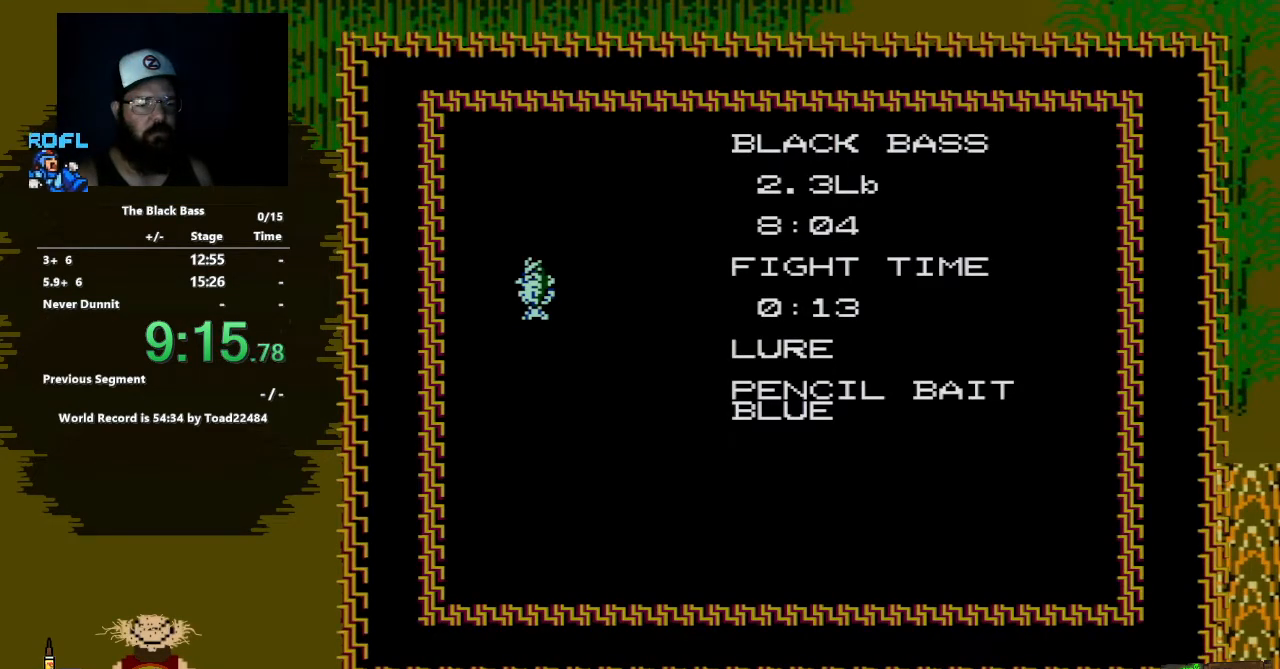
{"buttons": [], "events": []}
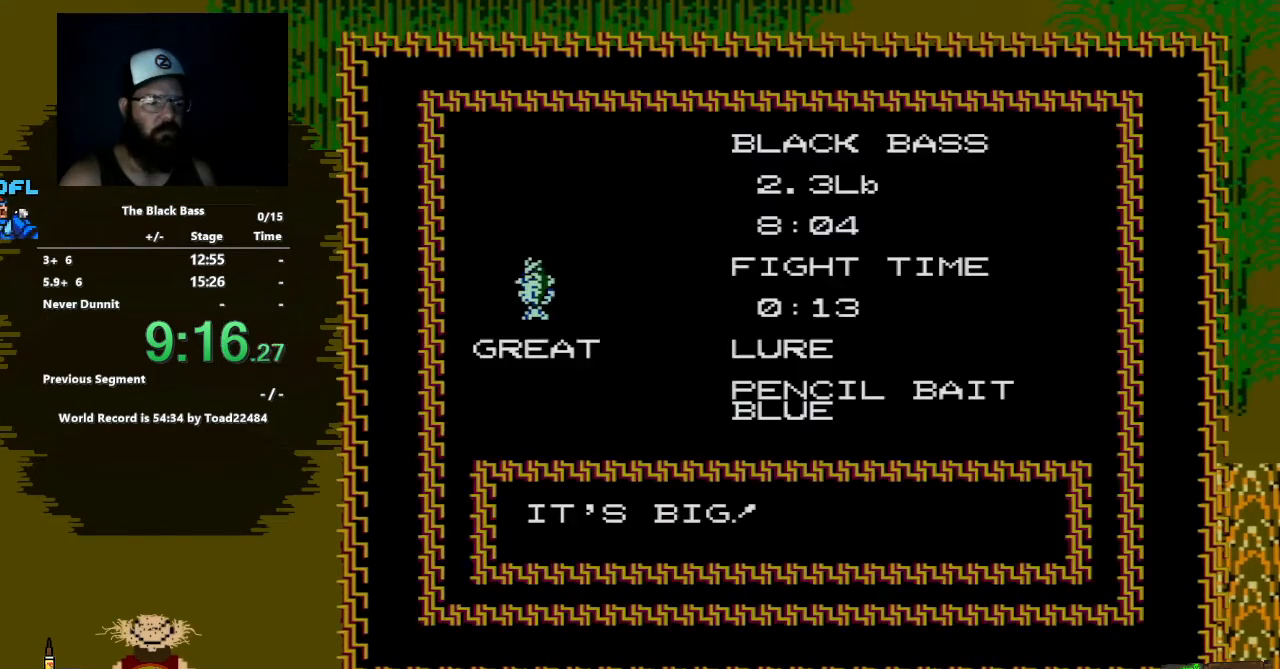
{"buttons": ["A"], "events": [[500, "A", "down"]]}
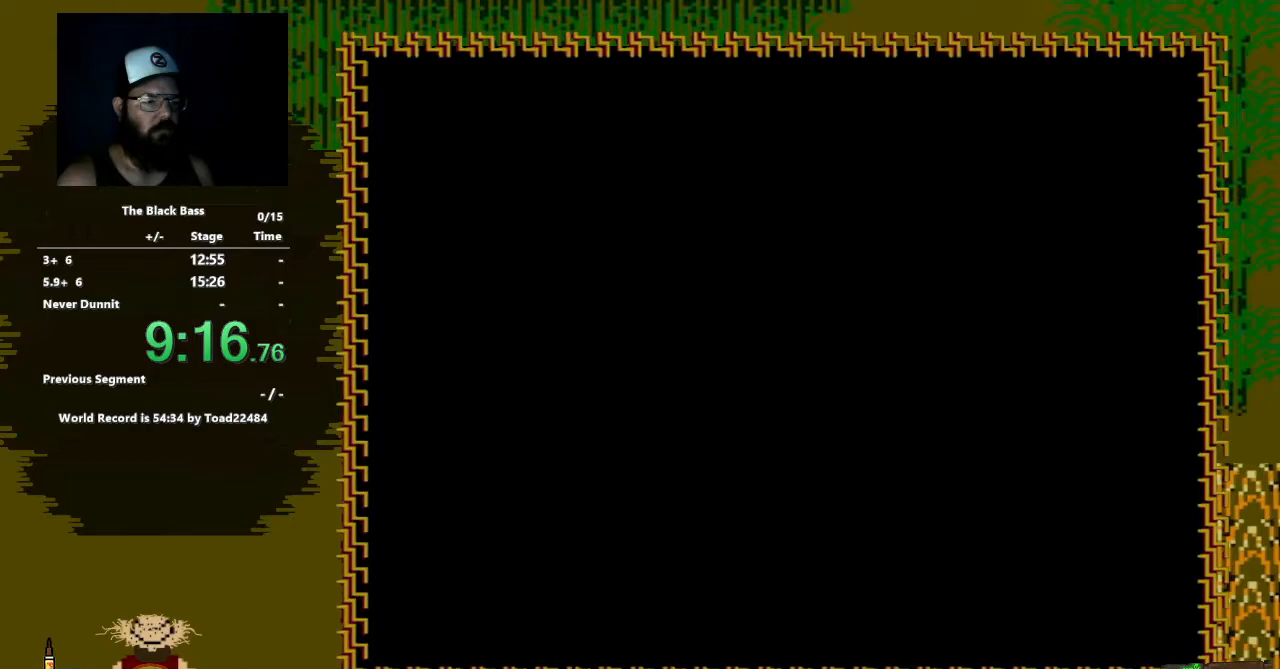
{"buttons": [], "events": [[33, "A", "up"]]}
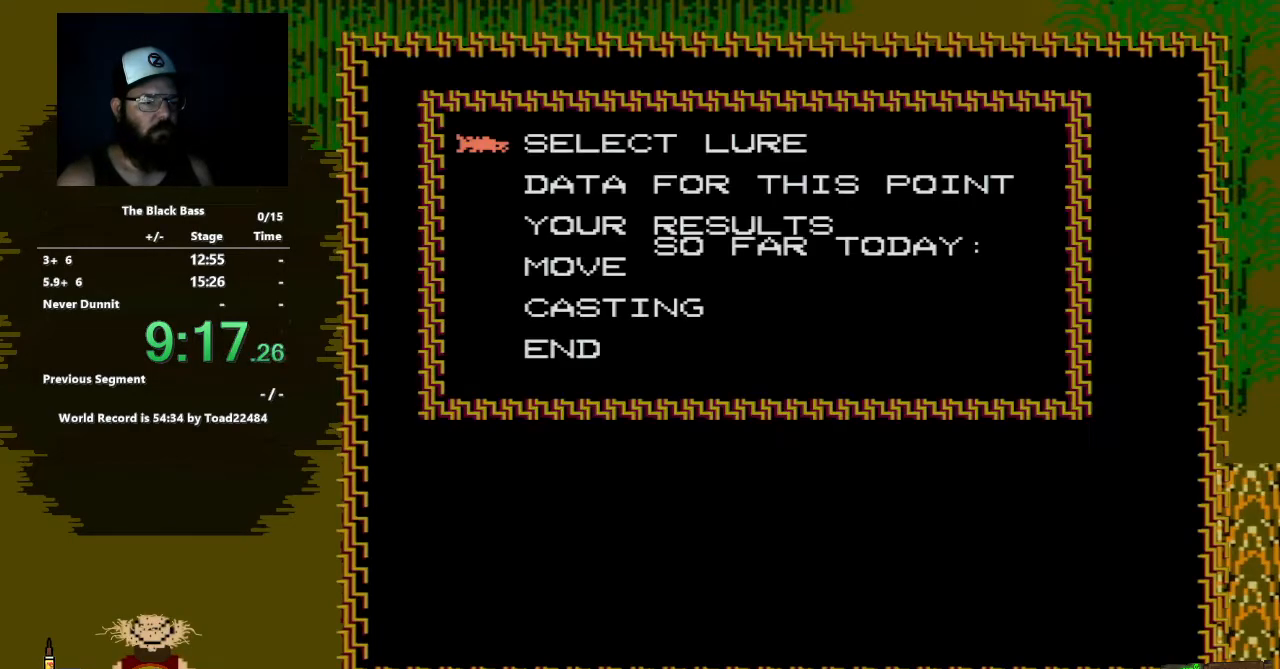
{"buttons": ["A"], "events": [[83, "DPAD_UP", "down"], [183, "DPAD_UP", "up"], [250, "DPAD_UP", "down"], [383, "DPAD_UP", "up"], [467, "A", "down"]]}
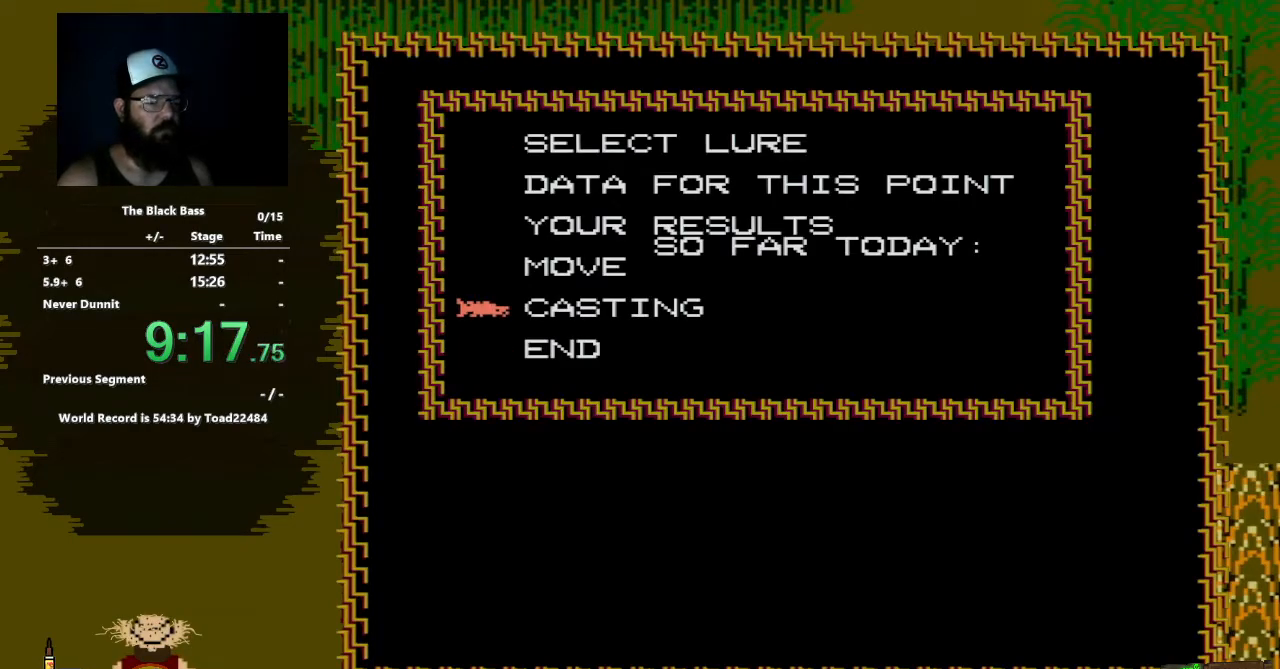
{"buttons": ["A"], "events": [[117, "A", "up"], [500, "A", "down"]]}
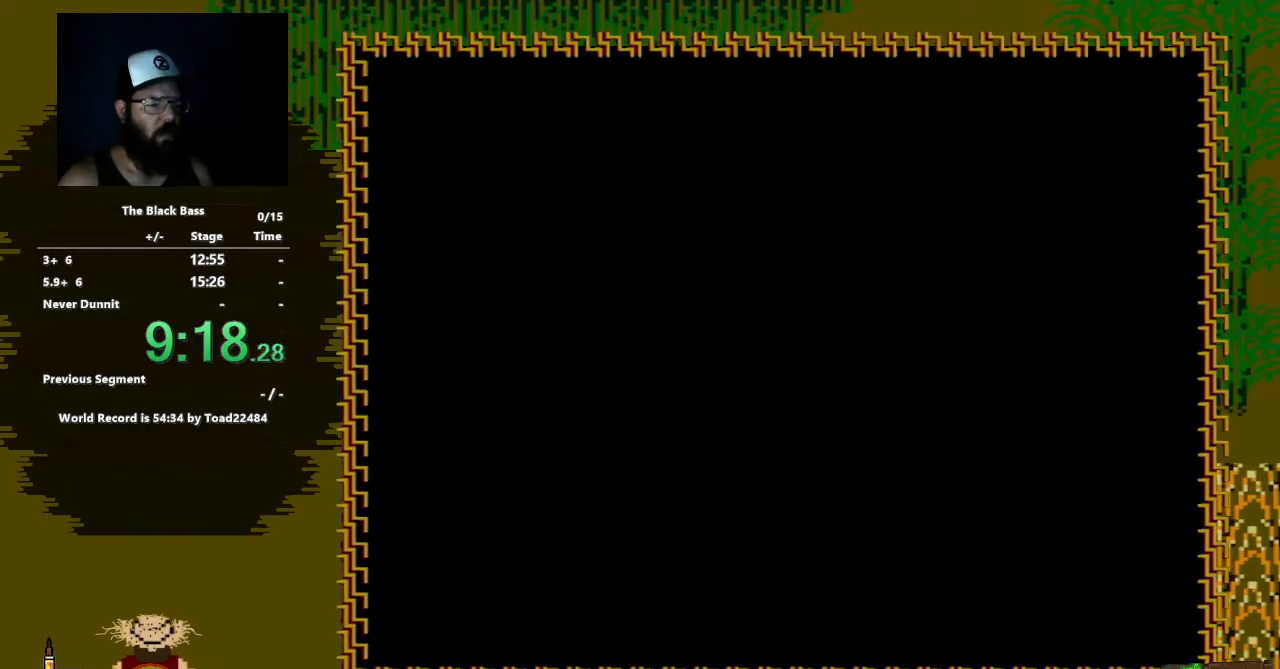
{"buttons": [], "events": [[17, "A", "up"]]}
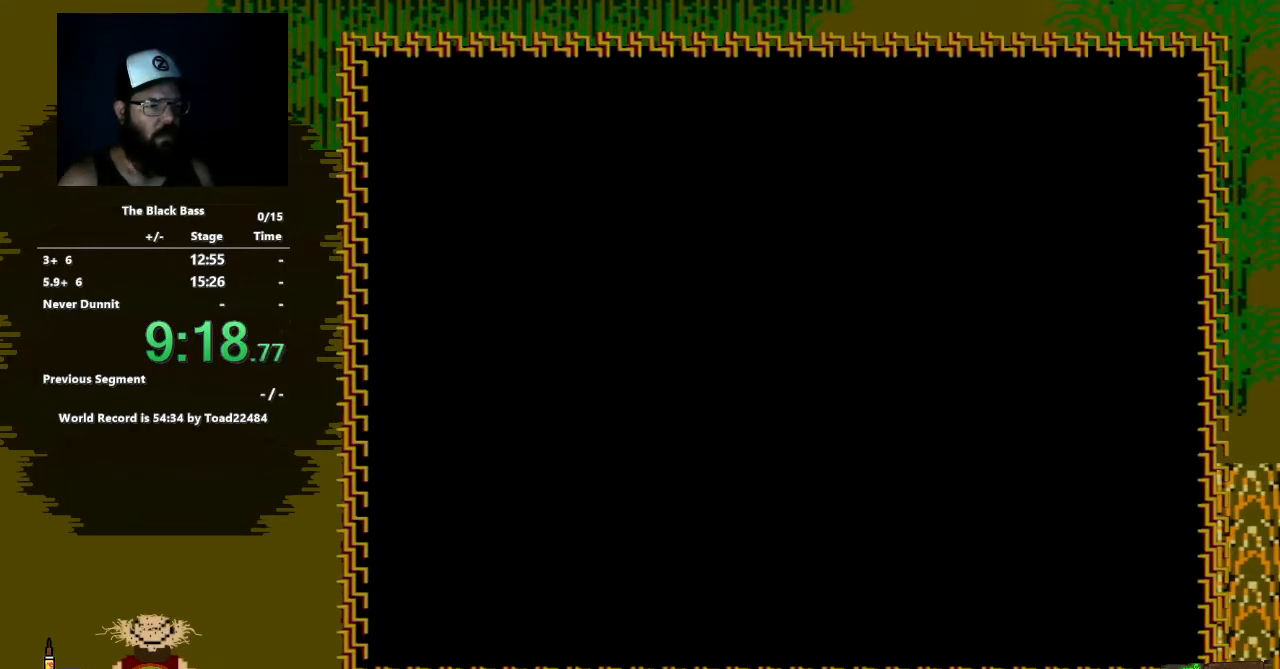
{"buttons": [], "events": []}
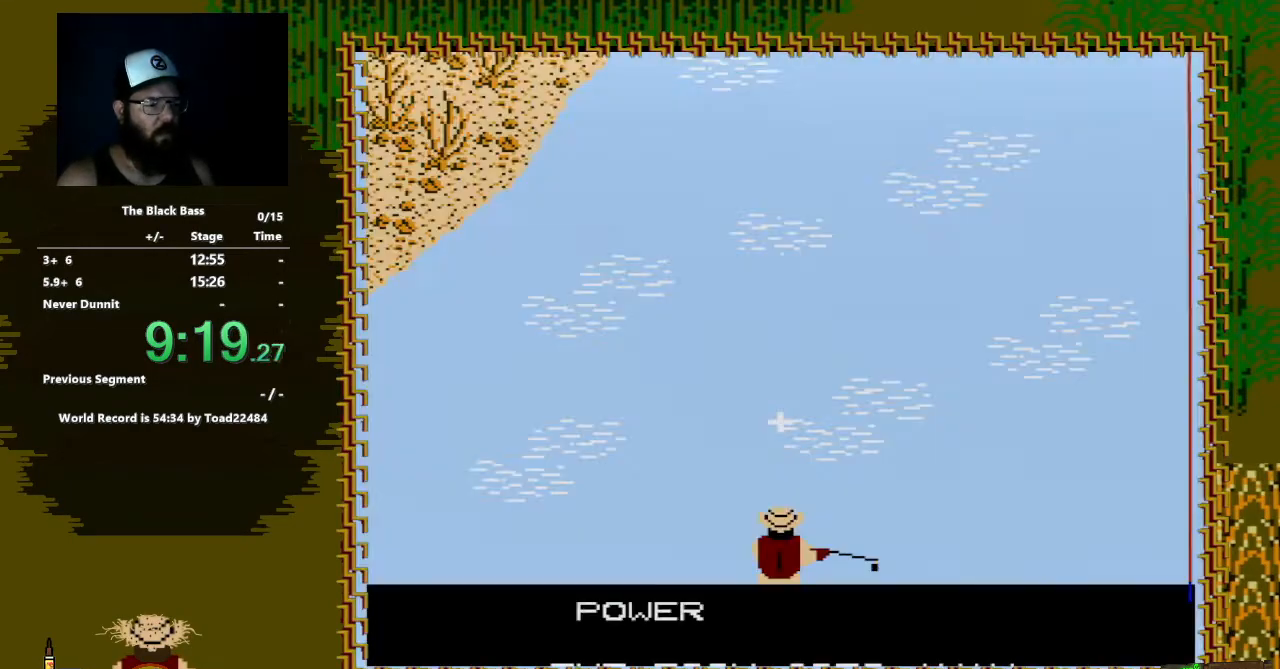
{"buttons": [], "events": [[183, "DPAD_UP", "down"], [267, "DPAD_UP", "up"]]}
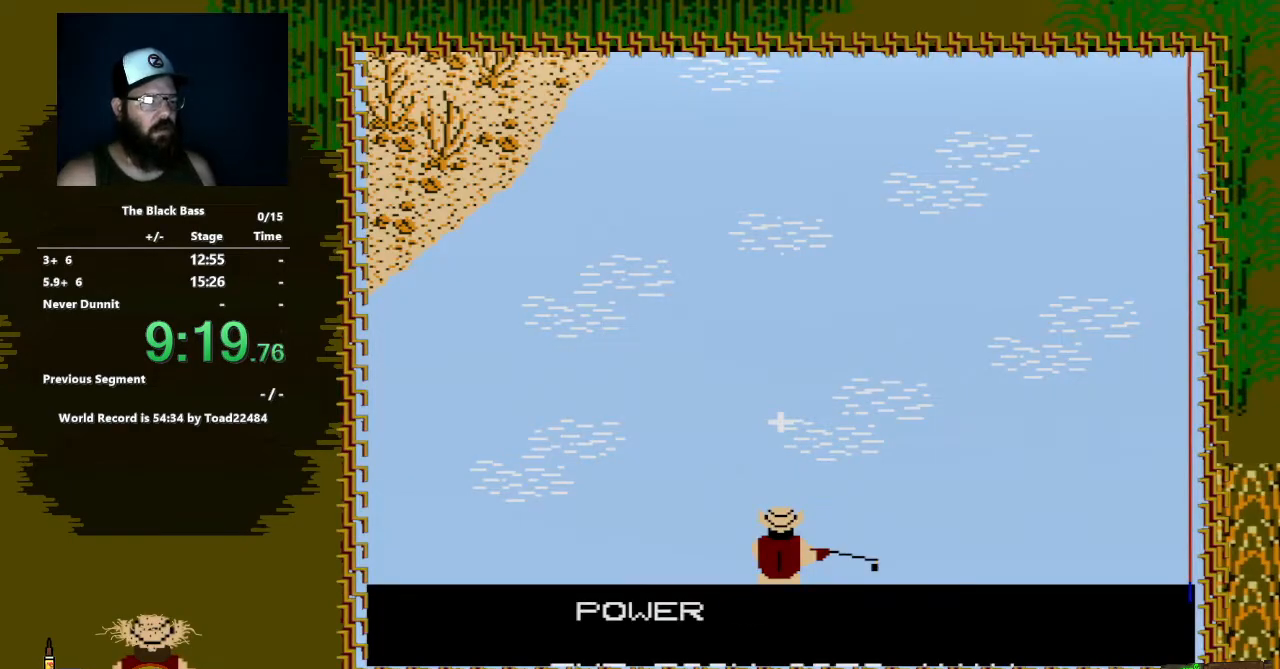
{"buttons": [], "events": [[17, "A", "down"], [150, "A", "up"]]}
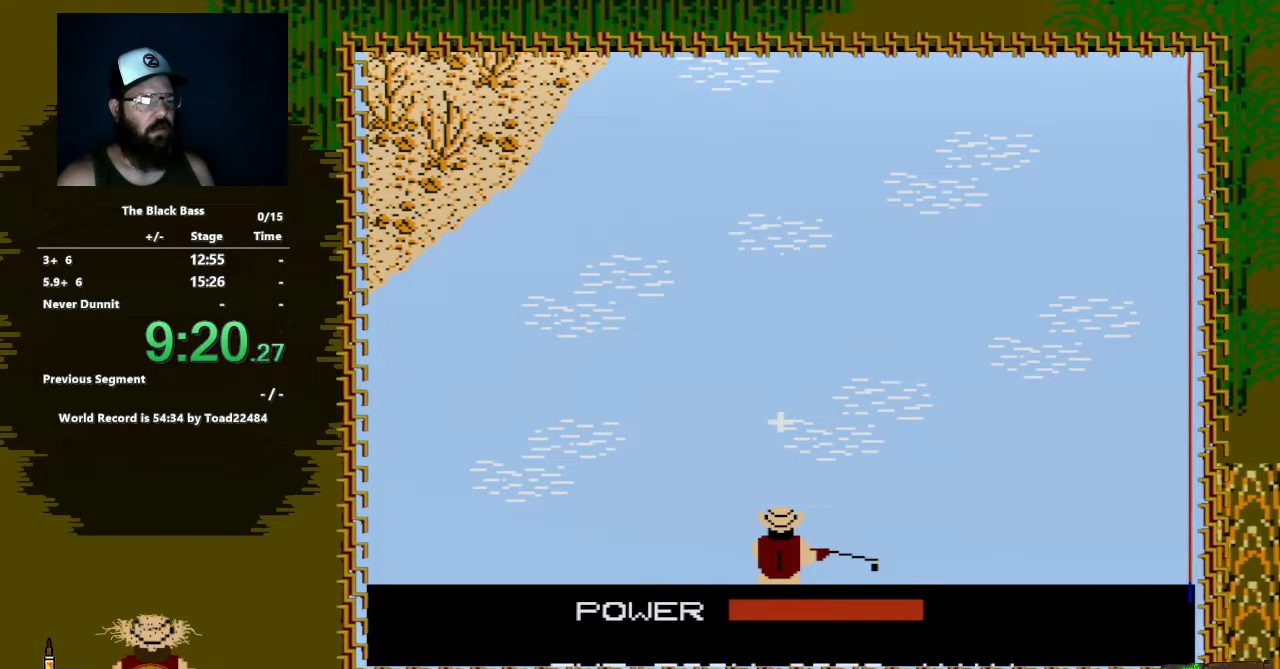
{"buttons": [], "events": [[67, "A", "down"], [283, "A", "up"]]}
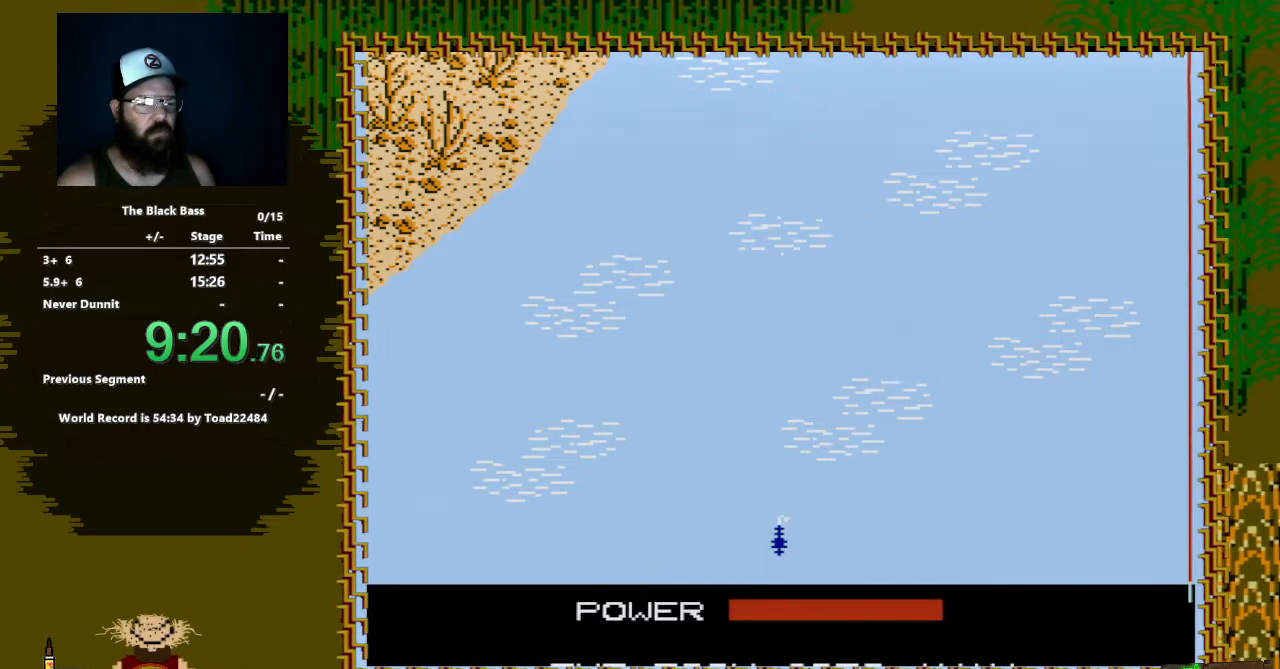
{"buttons": [], "events": []}
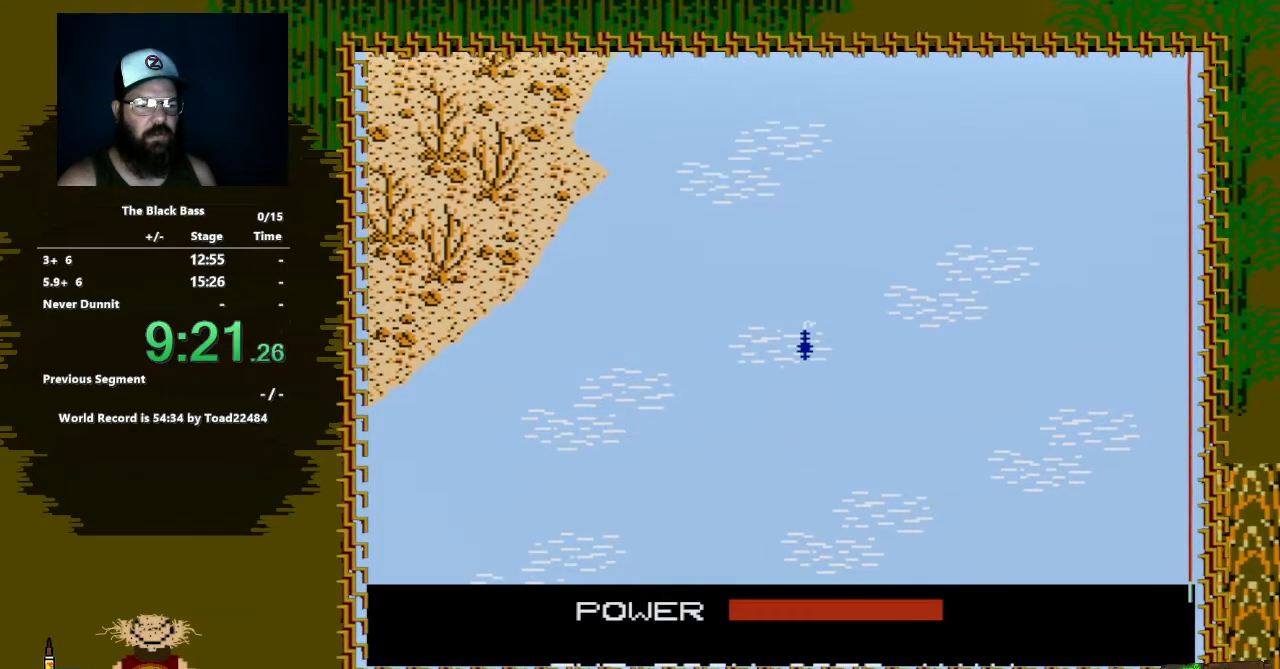
{"buttons": [], "events": []}
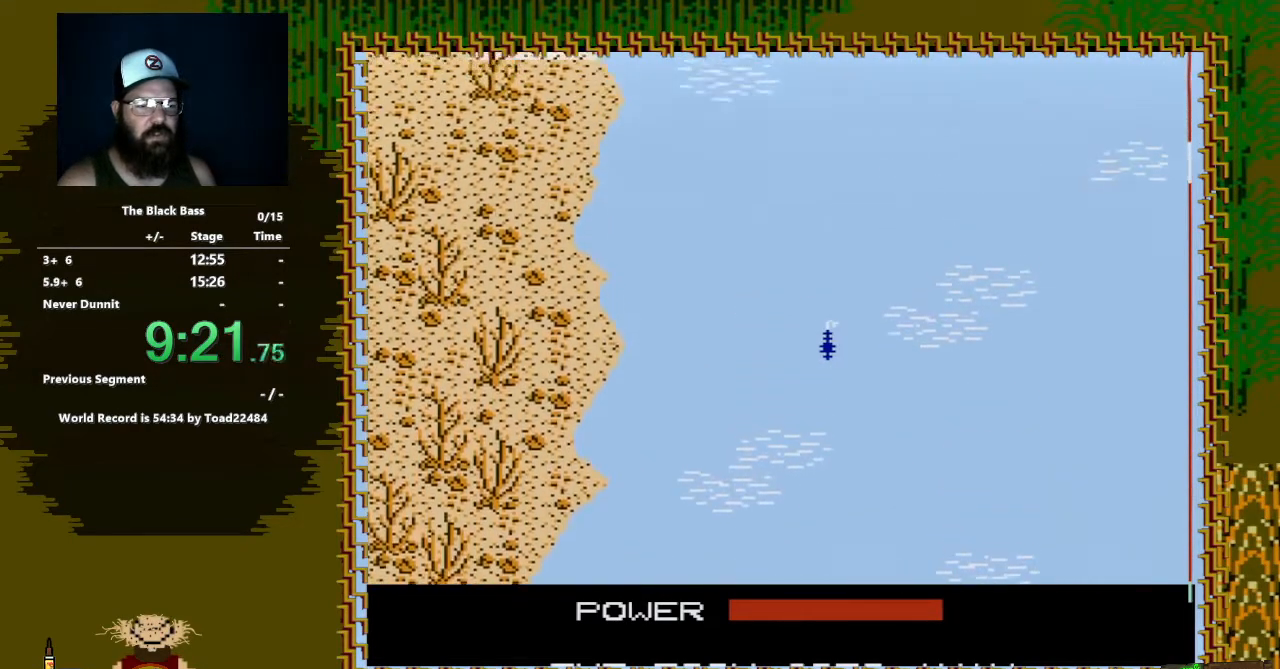
{"buttons": [], "events": []}